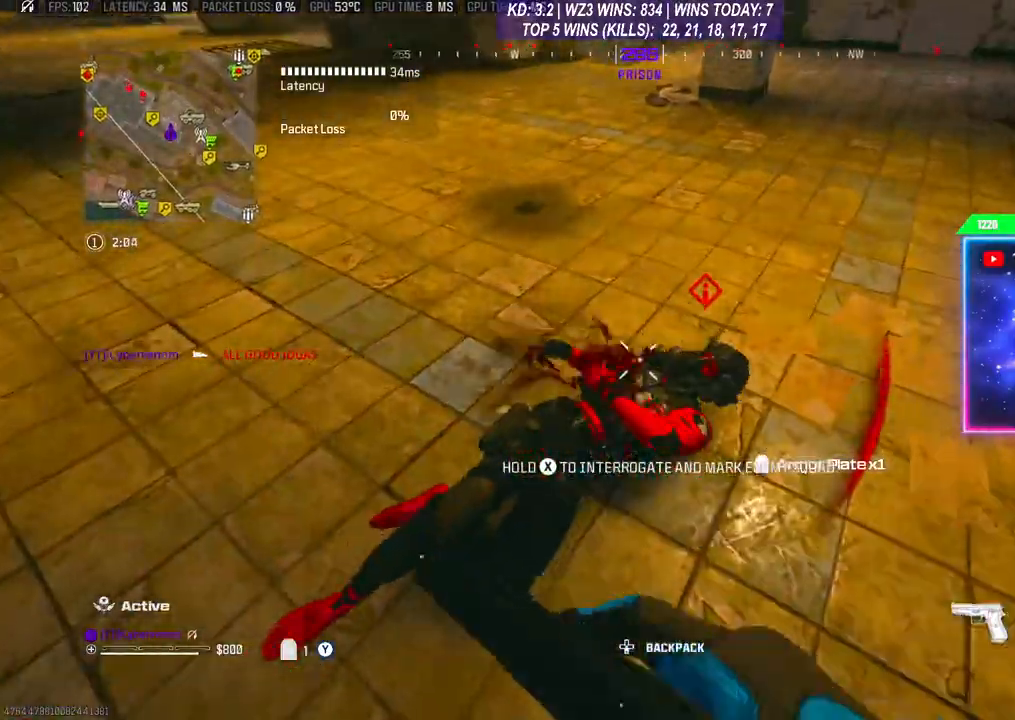
Gameplay with a controller (Xbox layout); each line is a JSON object with the inputs held at the frame after it. "events" lists button and stick changes between this image and that frame as [ms after this image, input, new state], when the widget could be followed in between.
{"buttons": [], "left_stick": "down", "right_stick": "center", "events": [[33, "B", "up"], [367, "left_stick", "down"]]}
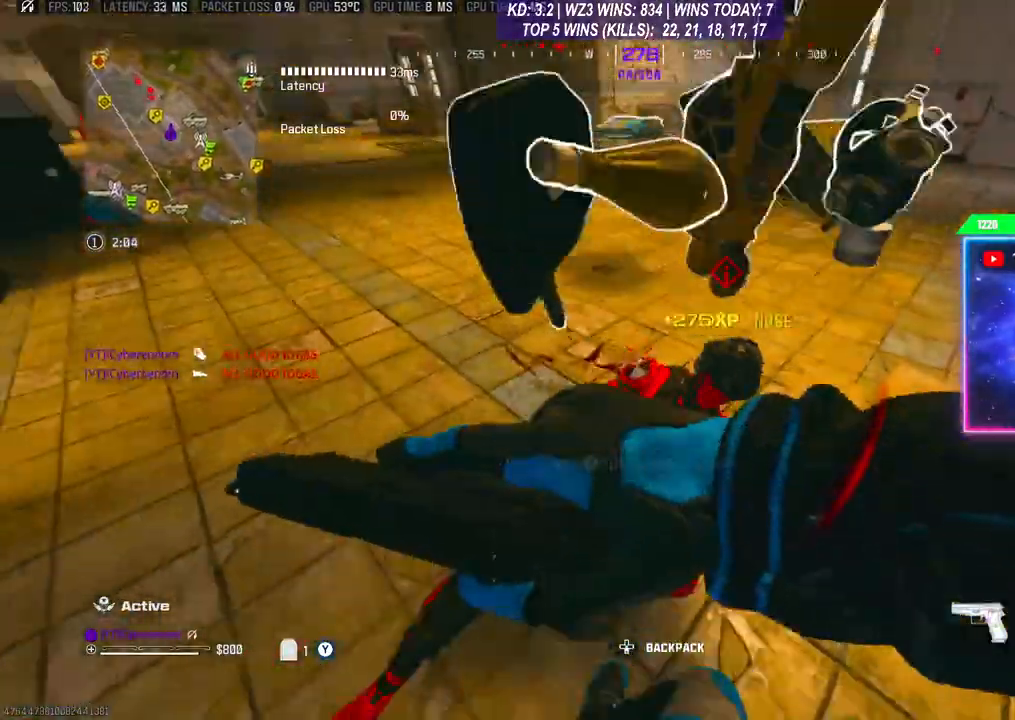
{"buttons": ["L3"], "left_stick": "up", "right_stick": "center", "events": [[300, "left_stick", "up"], [367, "L3", "down"], [433, "L3", "up"], [500, "L3", "down"]]}
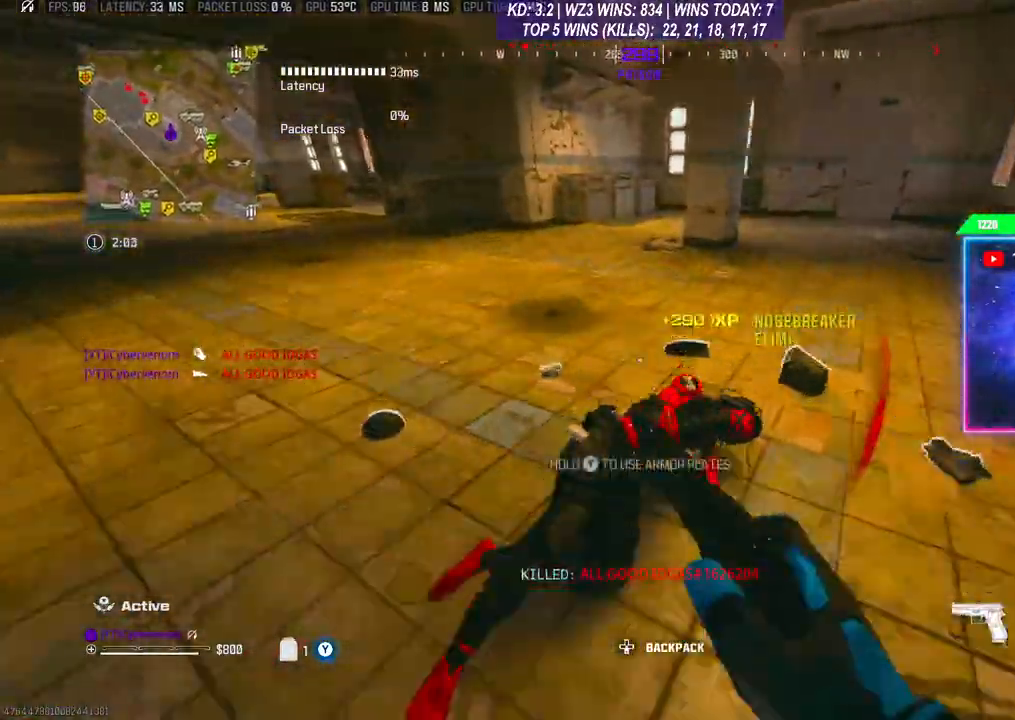
{"buttons": [], "left_stick": "right", "right_stick": "center", "events": [[100, "L3", "up"], [167, "left_stick", "down"], [300, "left_stick", "up-left"], [367, "L3", "down"], [367, "left_stick", "up"], [433, "L3", "up"], [467, "left_stick", "right"]]}
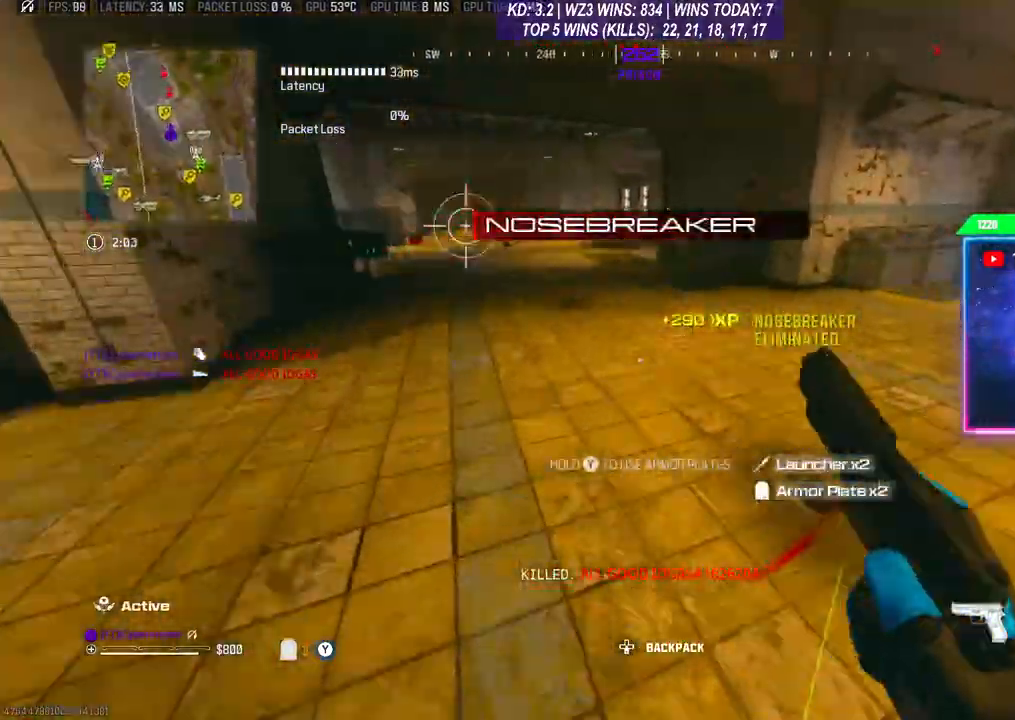
{"buttons": [], "left_stick": "right", "right_stick": "center", "events": [[33, "left_stick", "down-right"], [167, "left_stick", "down"], [267, "right_stick", "left"], [333, "right_stick", "center"], [400, "left_stick", "right"], [433, "X", "down"], [500, "X", "up"]]}
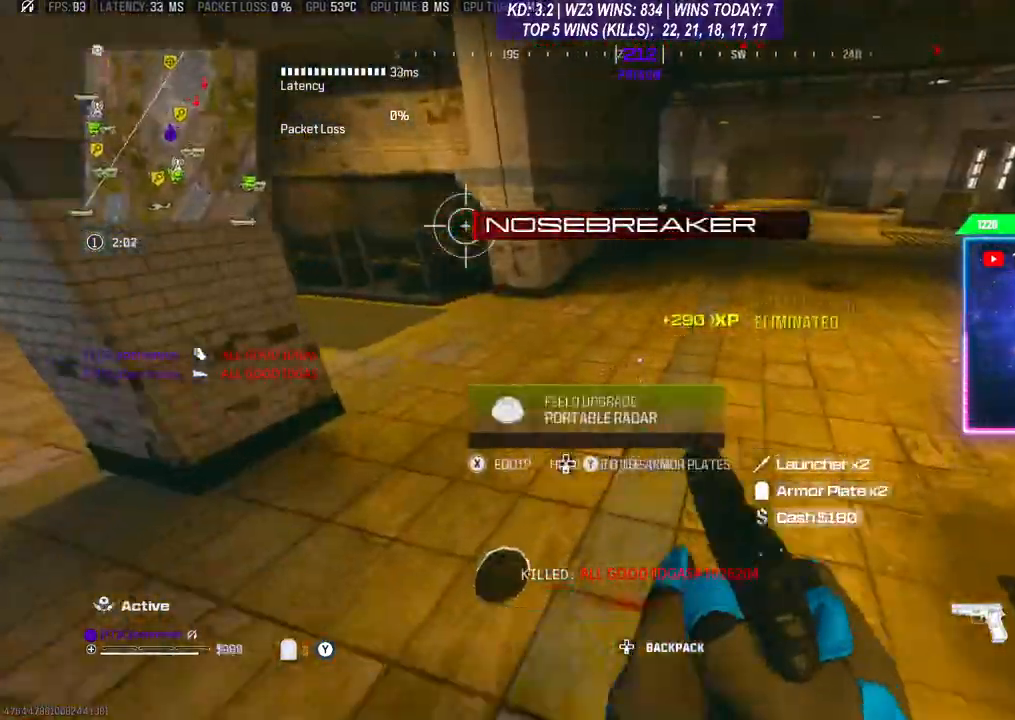
{"buttons": [], "left_stick": "up", "right_stick": "up", "events": [[33, "left_stick", "down-right"], [233, "right_stick", "right"], [300, "L3", "down"], [300, "left_stick", "up"], [300, "right_stick", "up-right"], [367, "L3", "up"], [500, "right_stick", "up"]]}
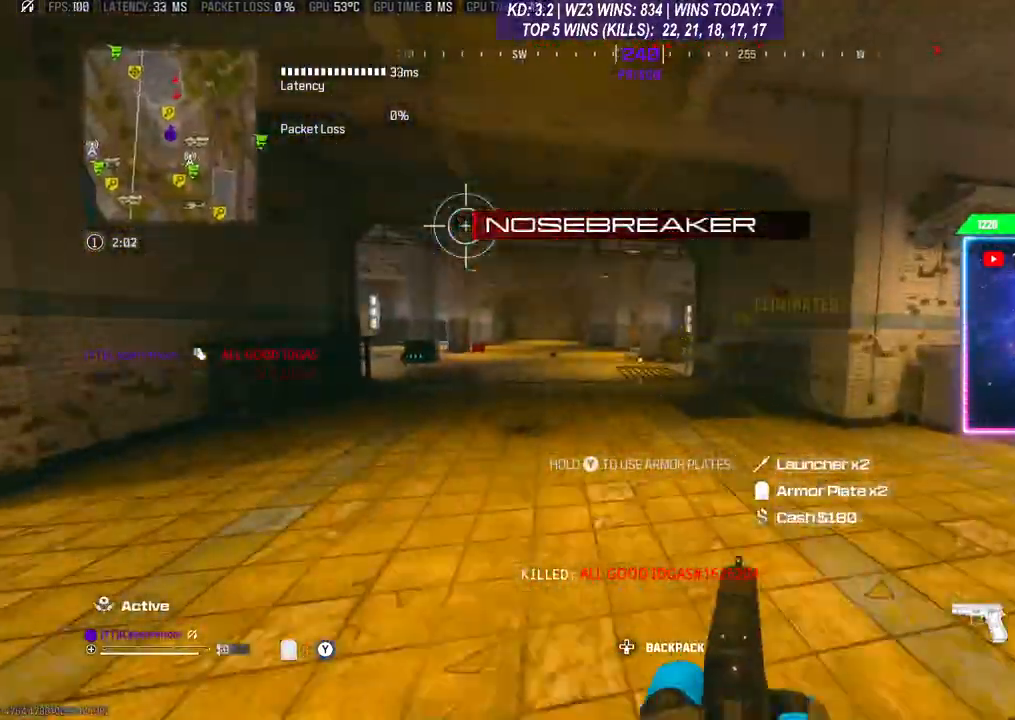
{"buttons": [], "left_stick": "up-right", "right_stick": "center", "events": [[100, "L1", "down"], [133, "R1", "down"], [200, "L1", "up"], [233, "R1", "up"], [267, "L1", "down"], [300, "L3", "down"], [300, "R1", "down"], [367, "R1", "up"], [367, "right_stick", "center"], [400, "L1", "up"], [400, "L3", "up"], [400, "left_stick", "up-right"]]}
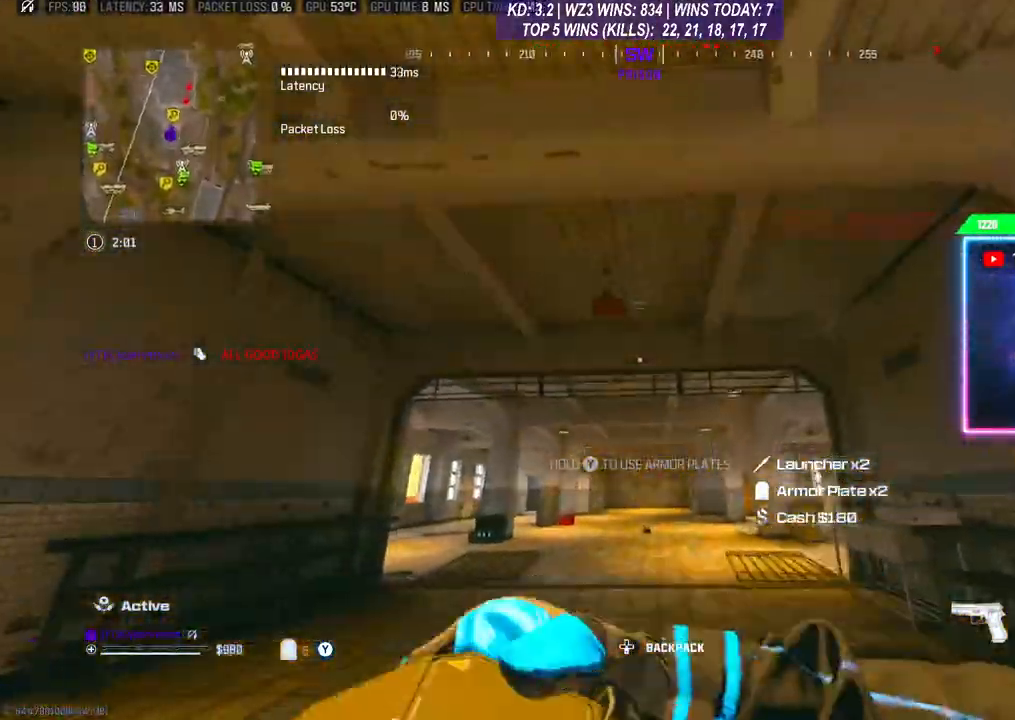
{"buttons": [], "left_stick": "down-right", "right_stick": "center", "events": [[133, "left_stick", "right"], [233, "left_stick", "up-right"], [400, "left_stick", "down-right"]]}
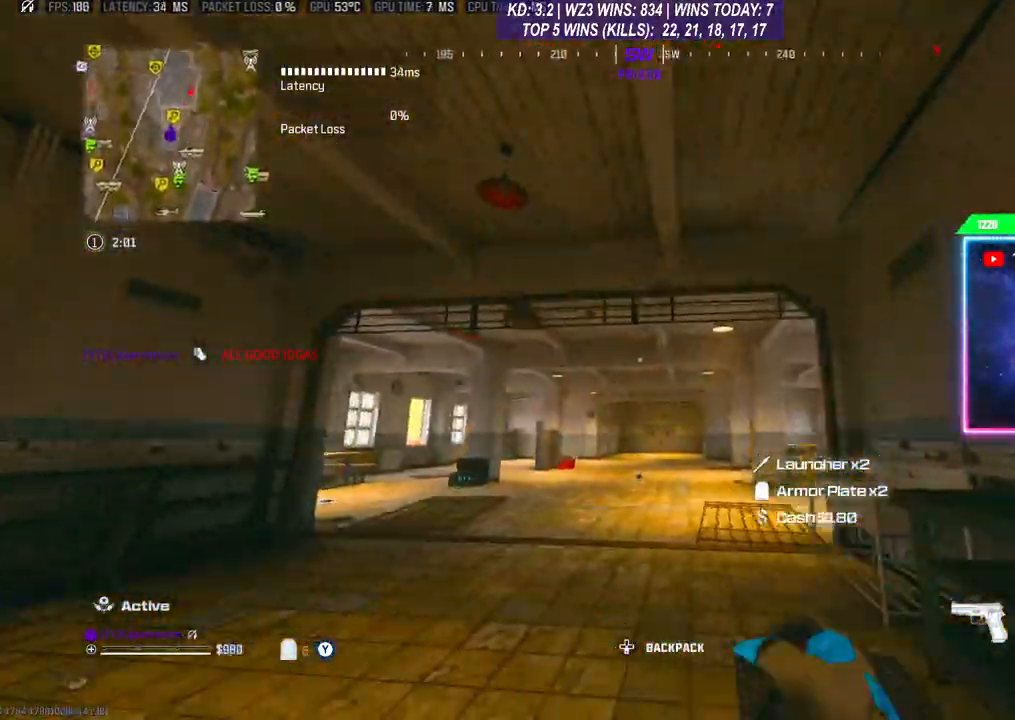
{"buttons": ["Y"], "left_stick": "up", "right_stick": "center", "events": [[133, "L3", "down"], [133, "left_stick", "up"], [267, "L3", "up"], [467, "Y", "down"]]}
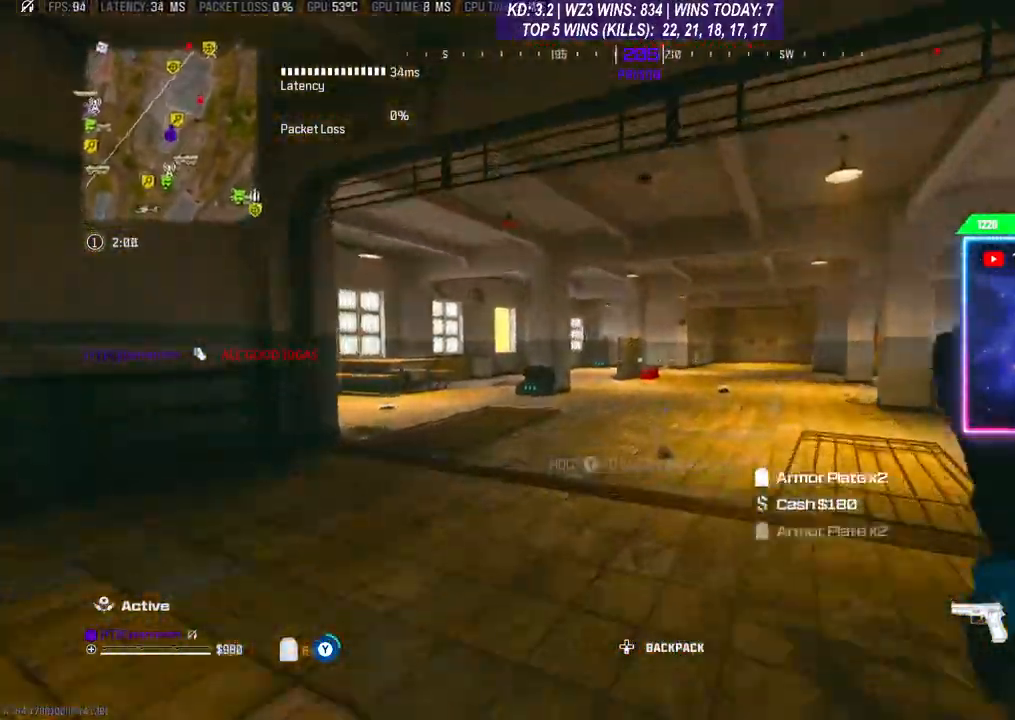
{"buttons": [], "left_stick": "up-left", "right_stick": "center", "events": [[33, "left_stick", "up-left"], [400, "Y", "up"]]}
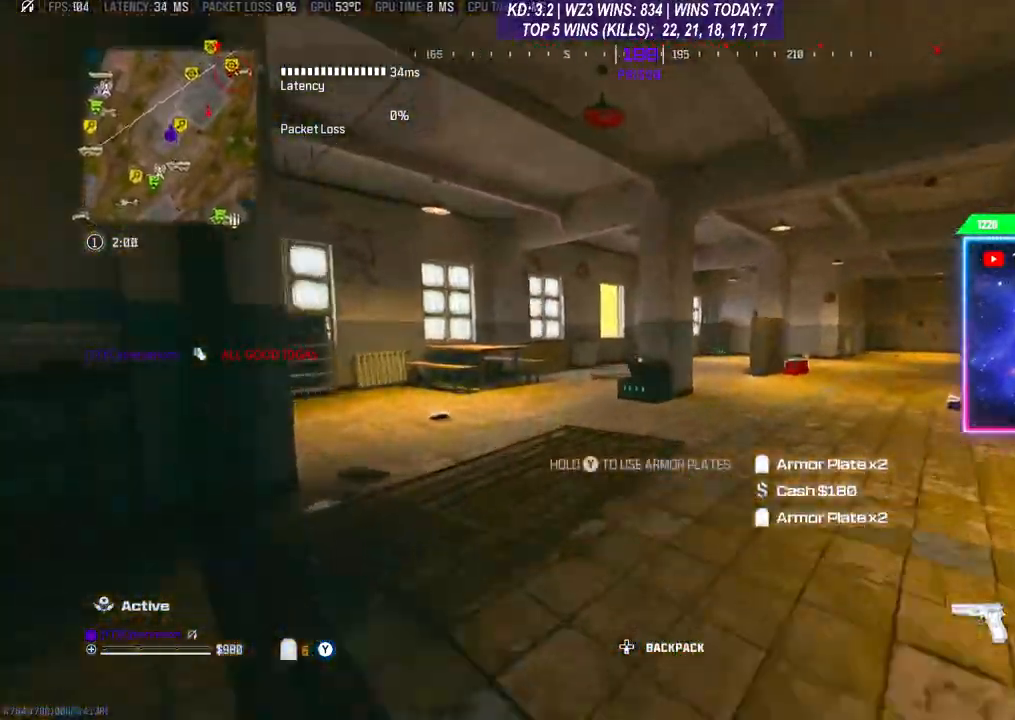
{"buttons": ["L3"], "left_stick": "up-left", "right_stick": "right", "events": [[133, "R3", "down"], [233, "R3", "up"], [300, "R3", "down"], [367, "R3", "up"], [433, "L3", "down"], [433, "R3", "down"], [500, "R3", "up"], [500, "right_stick", "right"]]}
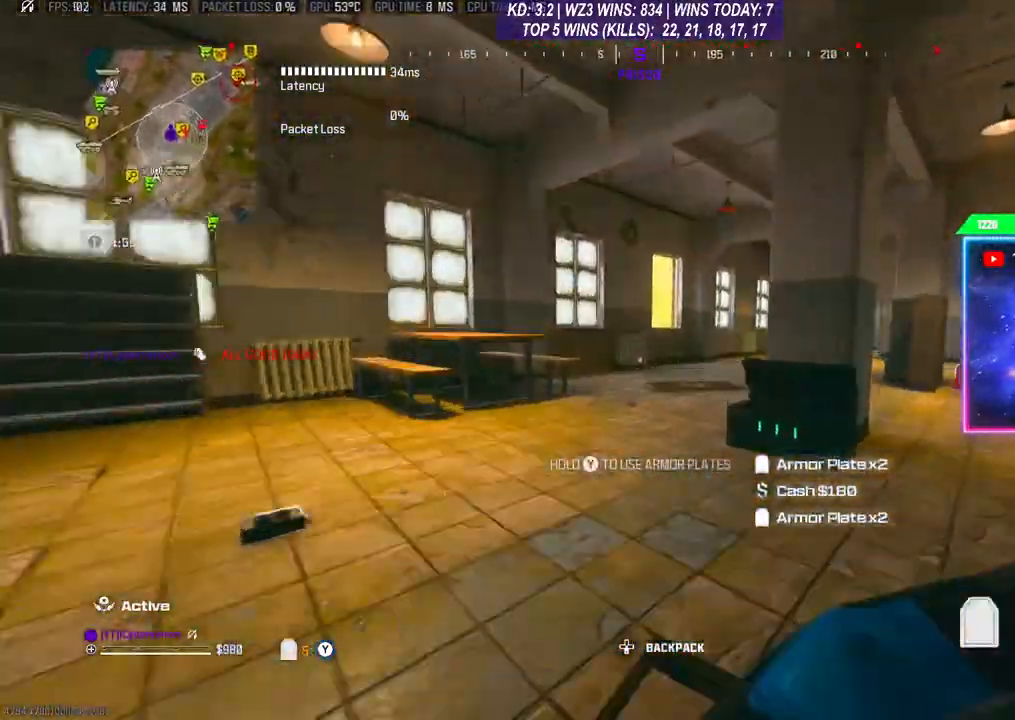
{"buttons": [], "left_stick": "up-left", "right_stick": "center", "events": [[33, "left_stick", "up"], [233, "L3", "up"], [267, "left_stick", "up-left"], [300, "right_stick", "center"]]}
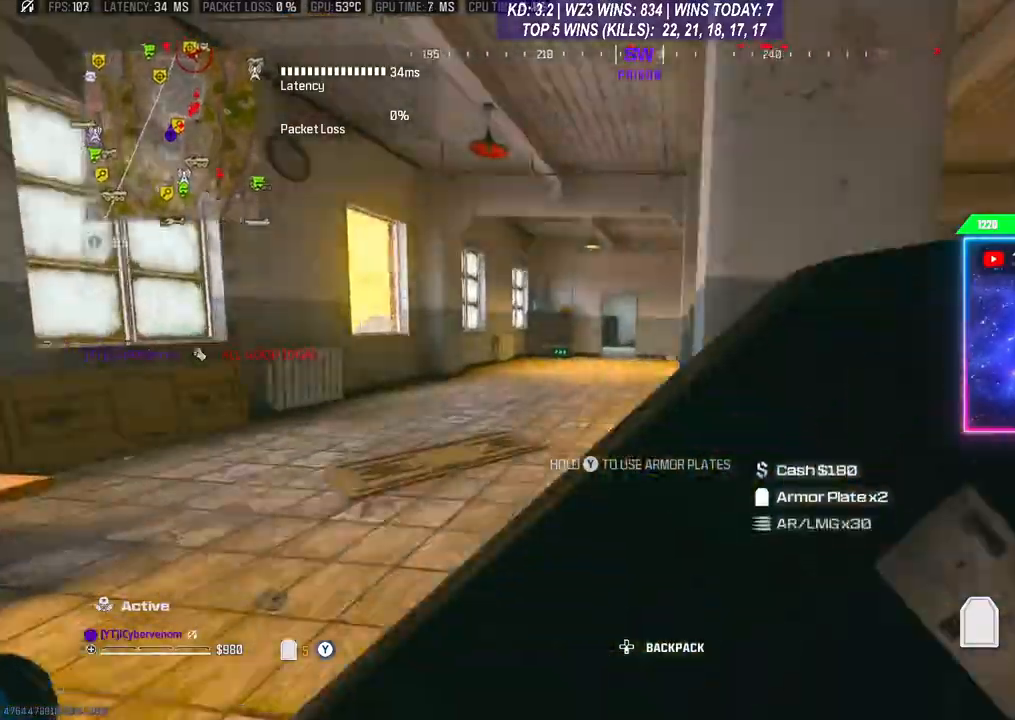
{"buttons": ["L3"], "left_stick": "up", "right_stick": "right", "events": [[200, "right_stick", "right"], [233, "left_stick", "up"], [467, "L3", "down"]]}
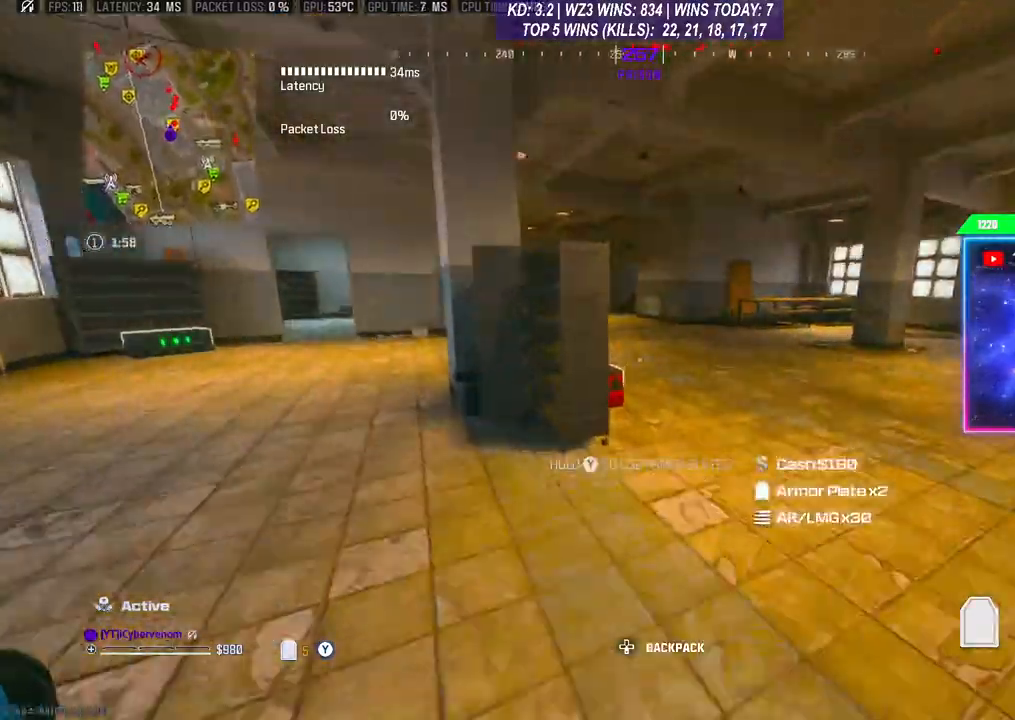
{"buttons": ["X"], "left_stick": "up-right", "right_stick": "center", "events": [[67, "right_stick", "center"], [100, "L3", "up"], [100, "left_stick", "up-right"], [200, "right_stick", "left"], [400, "right_stick", "center"], [500, "X", "down"]]}
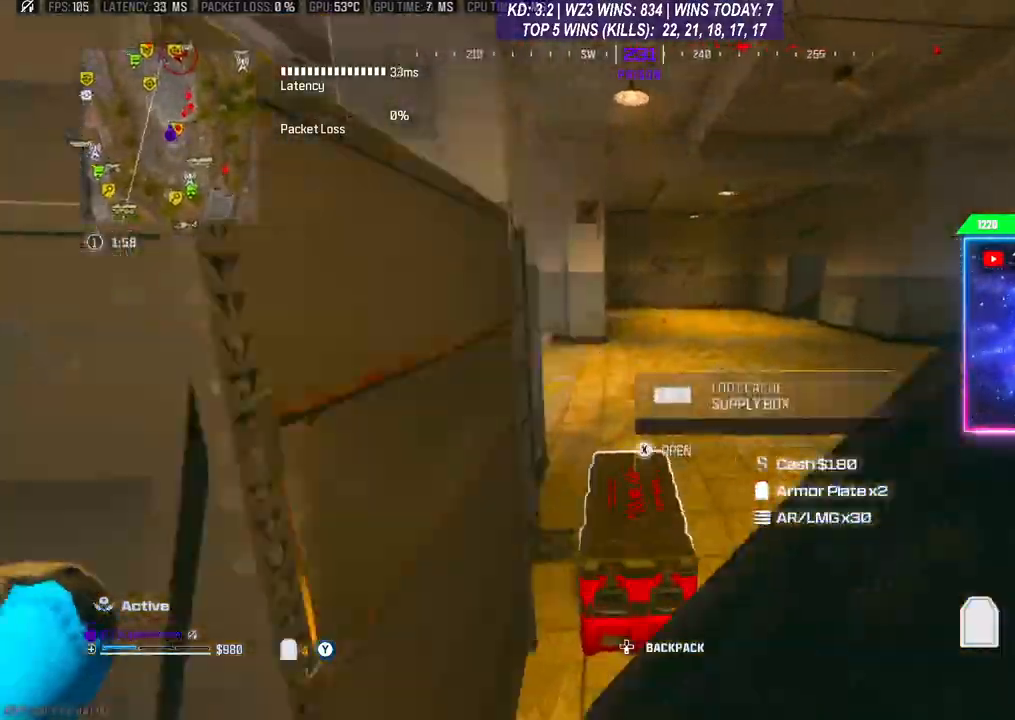
{"buttons": [], "left_stick": "center", "right_stick": "center", "events": [[33, "left_stick", "right"], [67, "X", "up"], [200, "left_stick", "down-left"], [433, "left_stick", "center"]]}
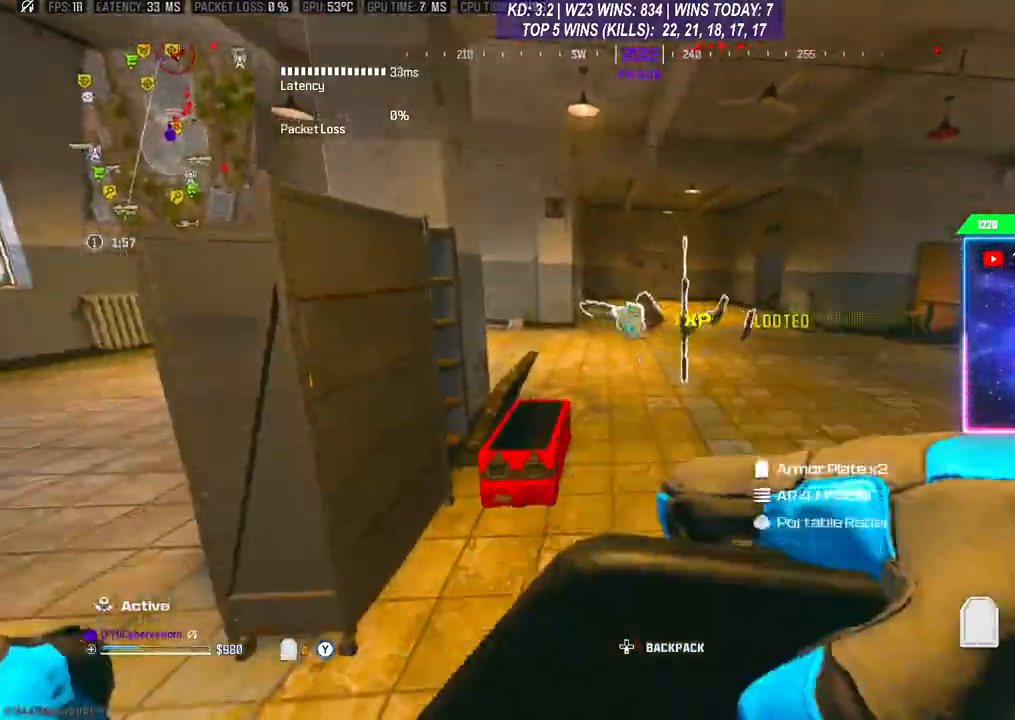
{"buttons": [], "left_stick": "up-right", "right_stick": "center", "events": [[33, "left_stick", "up"], [367, "left_stick", "up-right"]]}
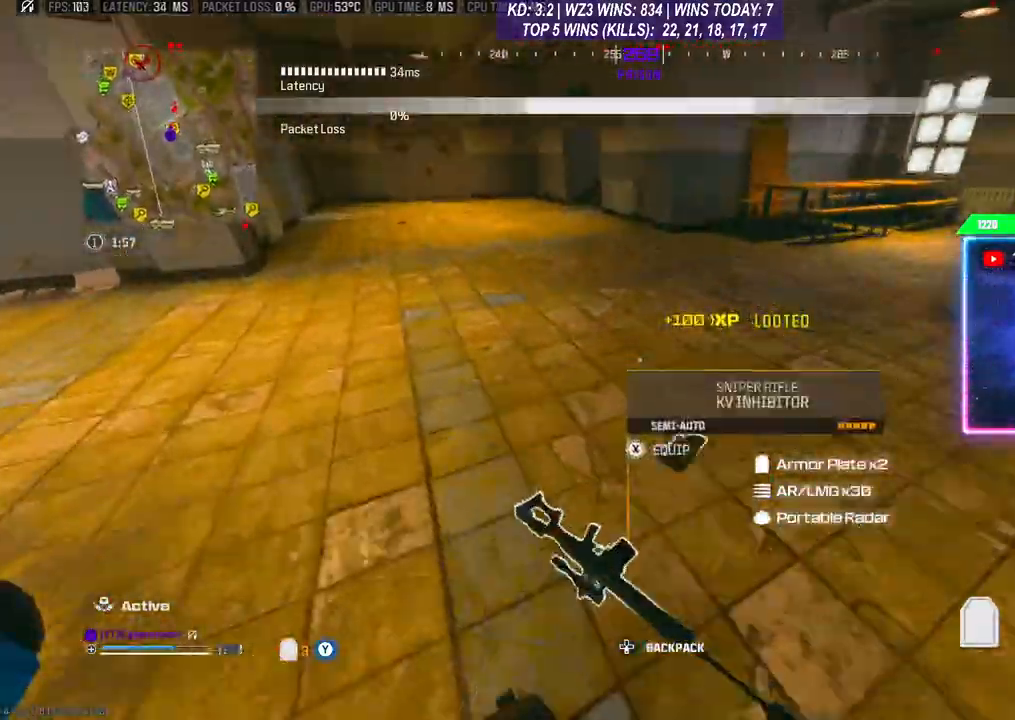
{"buttons": [], "left_stick": "down", "right_stick": "center", "events": [[133, "left_stick", "down"]]}
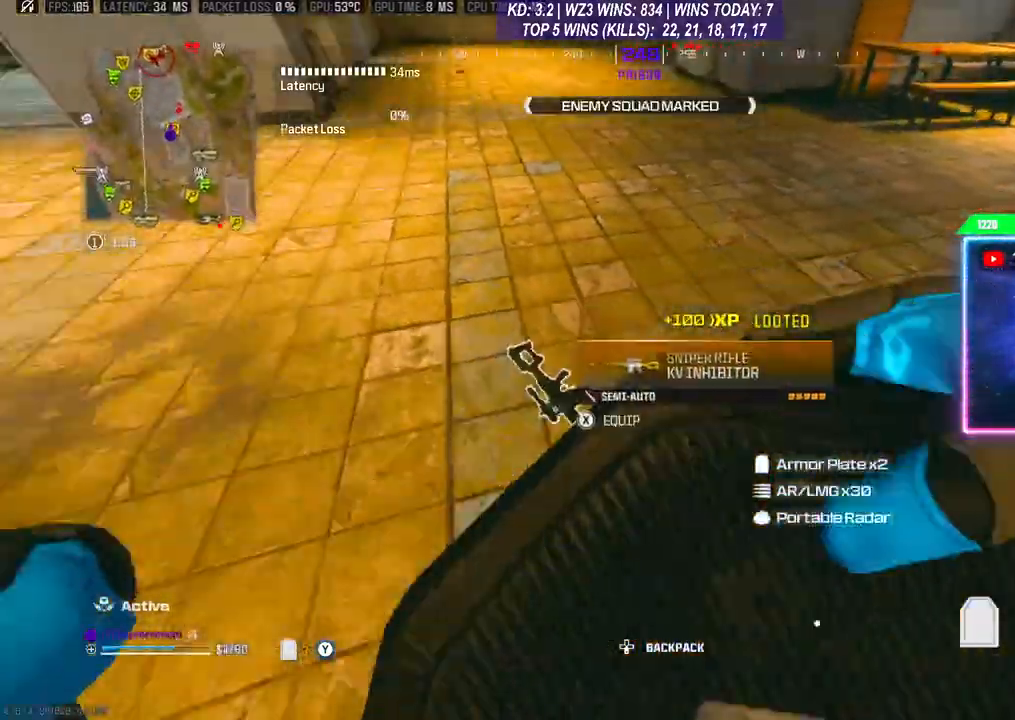
{"buttons": ["X"], "left_stick": "center", "right_stick": "center", "events": [[100, "right_stick", "down"], [233, "right_stick", "center"], [267, "left_stick", "right"], [333, "left_stick", "center"], [467, "X", "down"]]}
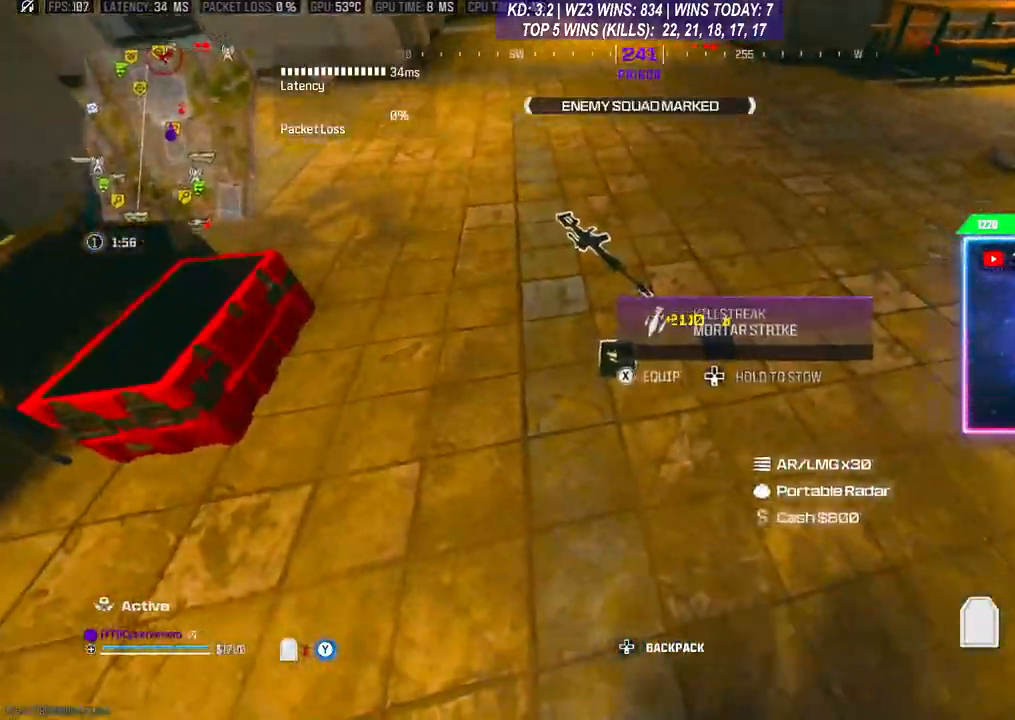
{"buttons": [], "left_stick": "center", "right_stick": "center", "events": [[100, "X", "up"], [167, "left_stick", "right"], [333, "left_stick", "center"], [400, "X", "down"], [467, "X", "up"]]}
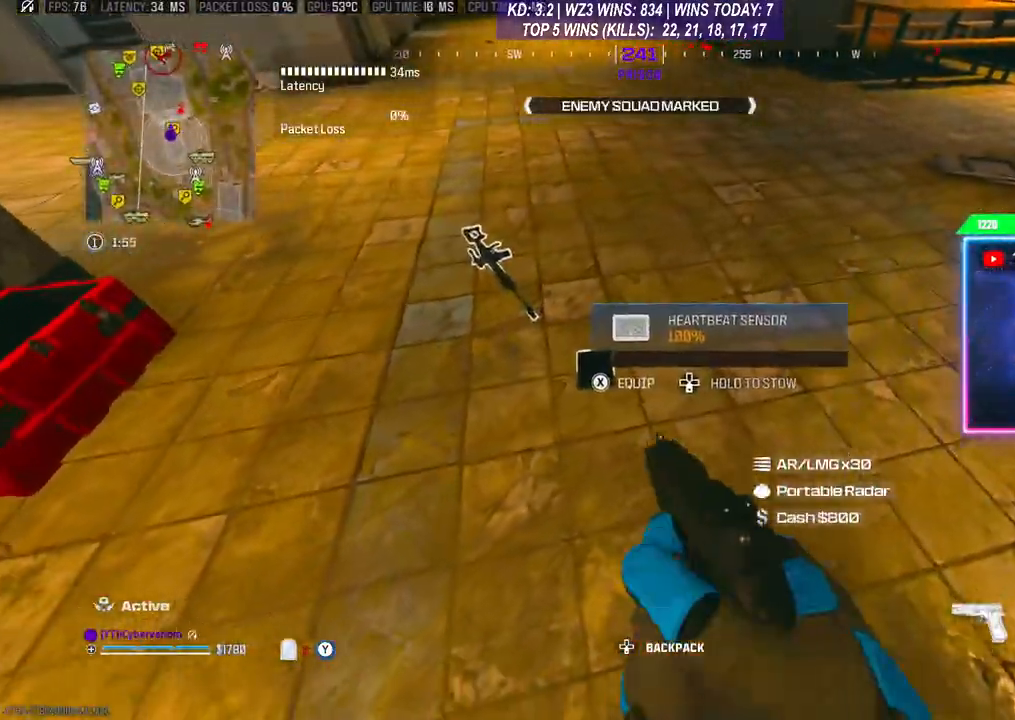
{"buttons": [], "left_stick": "up", "right_stick": "center", "events": [[167, "left_stick", "up-left"], [167, "right_stick", "up-left"], [233, "left_stick", "up"], [333, "right_stick", "center"], [367, "L3", "down"], [467, "L3", "up"]]}
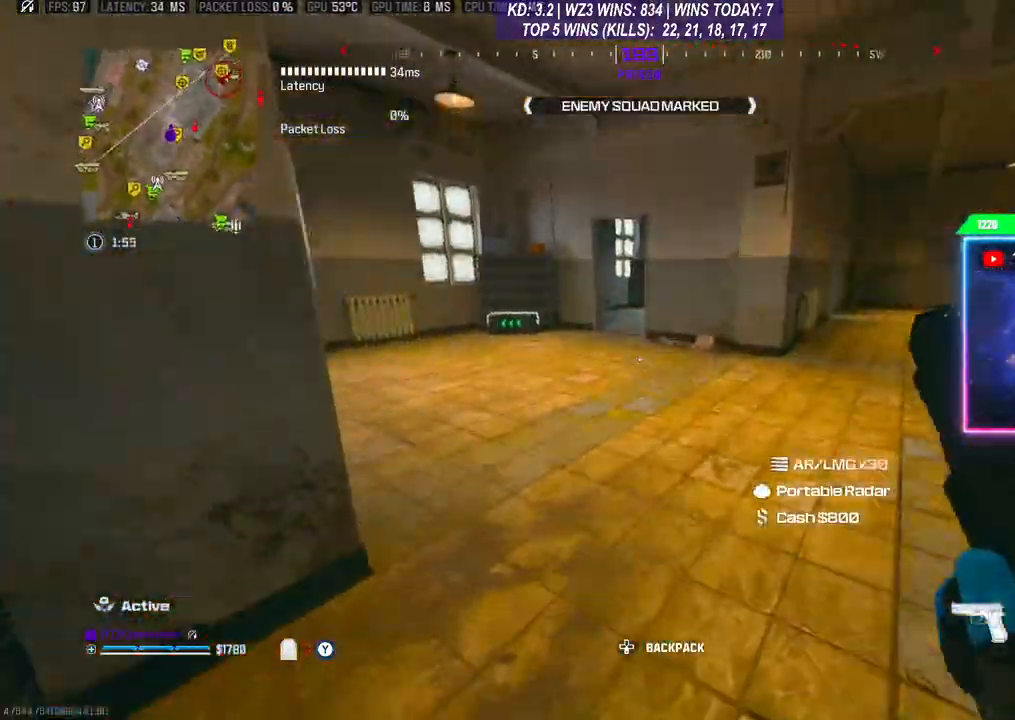
{"buttons": [], "left_stick": "up-left", "right_stick": "center", "events": [[33, "L3", "down"], [67, "R3", "down"], [100, "L3", "up"], [133, "R3", "up"], [200, "L3", "down"], [233, "R3", "down"], [333, "R3", "up"], [400, "L3", "up"], [400, "left_stick", "up-left"]]}
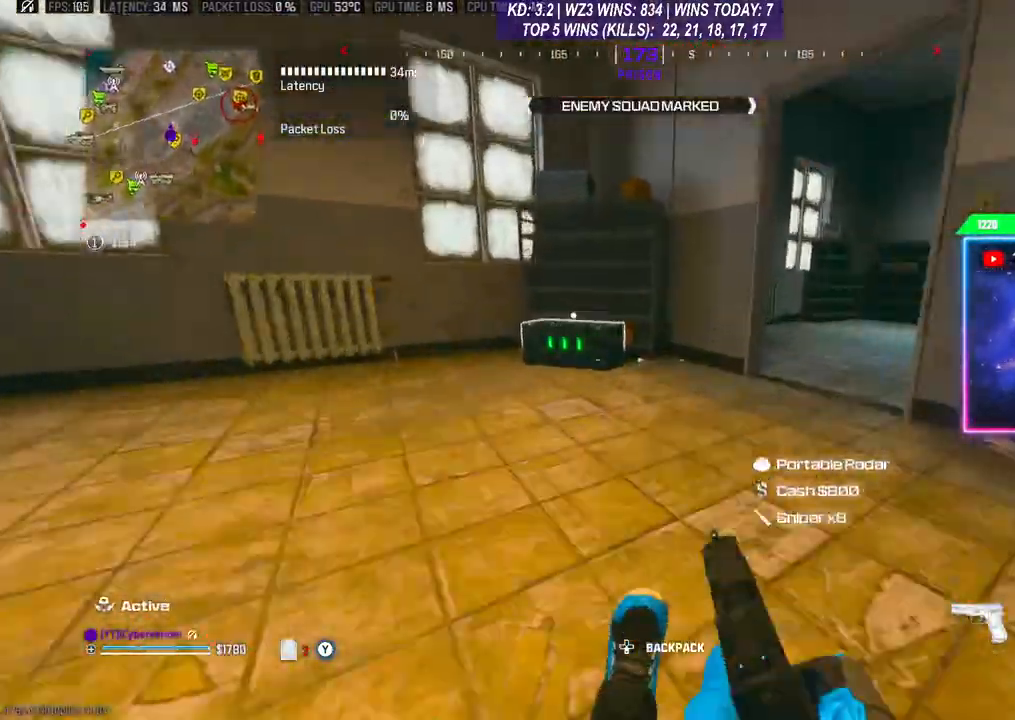
{"buttons": [], "left_stick": "down-left", "right_stick": "center", "events": [[67, "L3", "down"], [67, "left_stick", "up"], [167, "left_stick", "up-left"], [200, "L3", "up"], [267, "X", "down"], [333, "X", "up"], [333, "left_stick", "left"], [433, "X", "down"], [433, "left_stick", "down-left"], [467, "X", "up"]]}
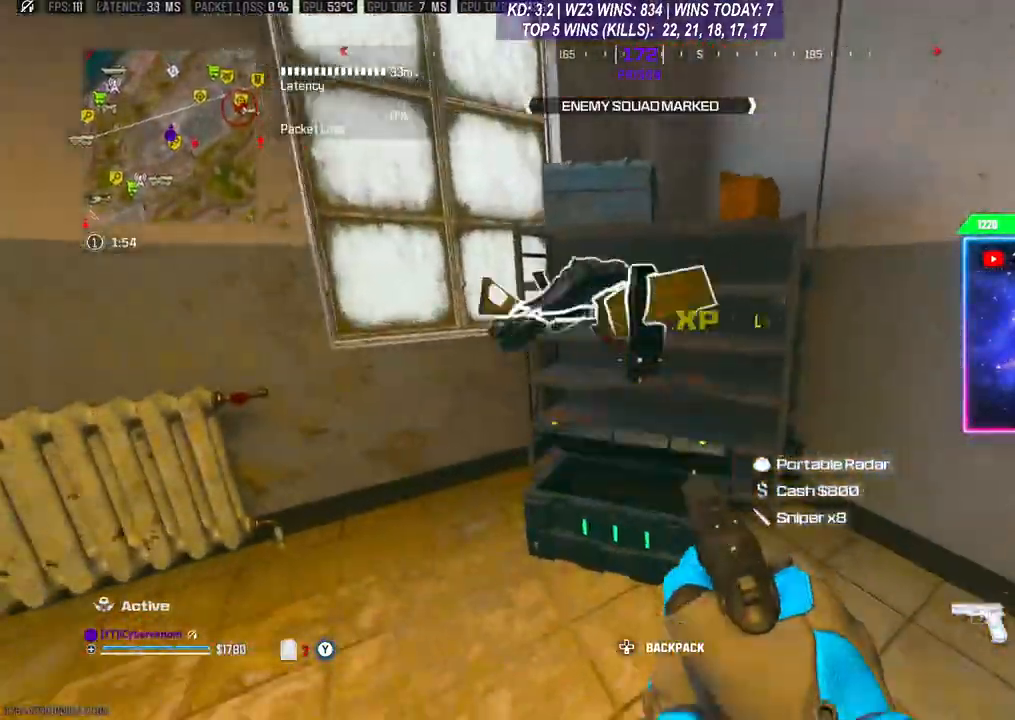
{"buttons": [], "left_stick": "left", "right_stick": "center", "events": [[100, "Y", "down"], [167, "Y", "up"], [300, "left_stick", "center"], [500, "left_stick", "left"]]}
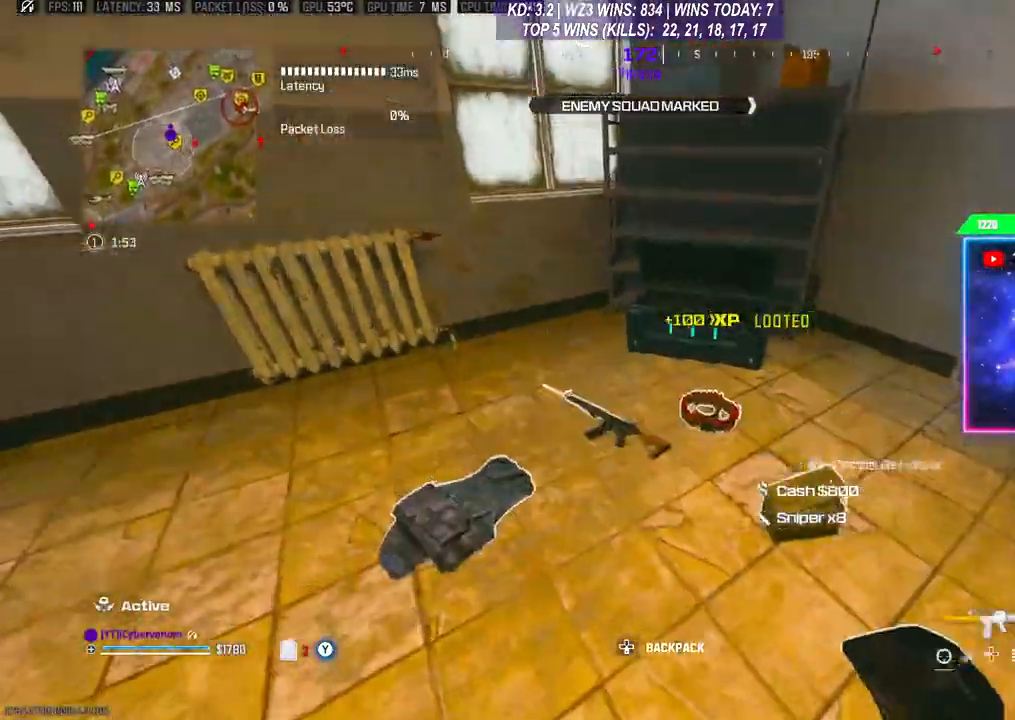
{"buttons": [], "left_stick": "down-left", "right_stick": "center", "events": [[133, "Y", "down"], [133, "left_stick", "center"], [200, "Y", "up"], [367, "left_stick", "left"], [433, "left_stick", "down-left"]]}
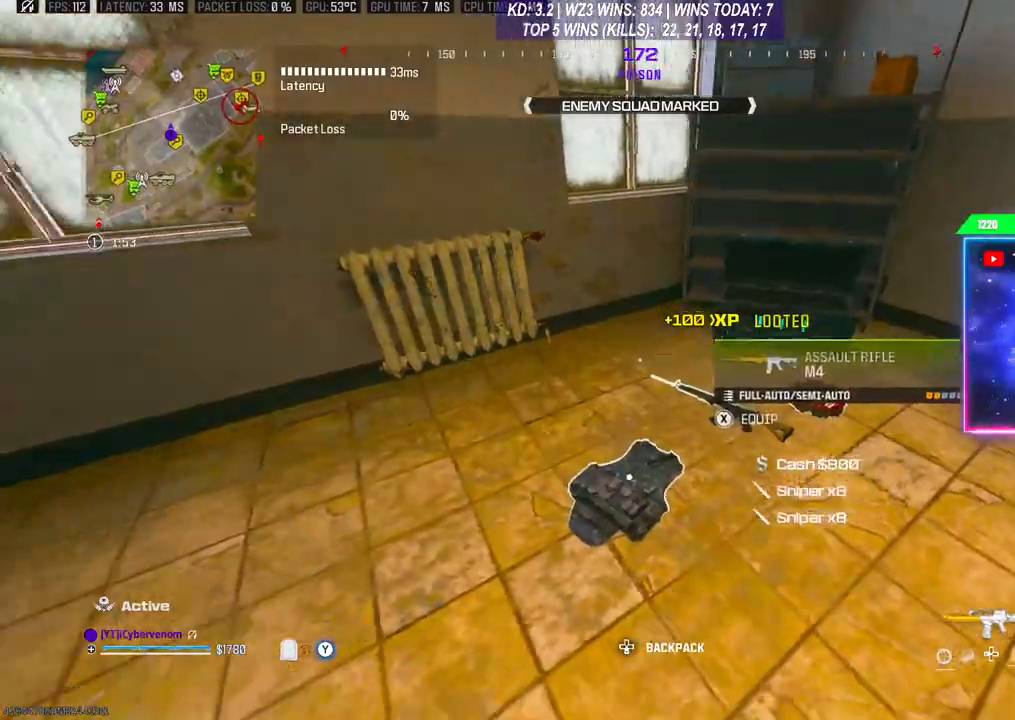
{"buttons": [], "left_stick": "down-right", "right_stick": "center", "events": [[67, "X", "down"], [133, "X", "up"], [133, "left_stick", "down-right"], [200, "left_stick", "up-right"], [367, "X", "down"], [433, "X", "up"], [467, "left_stick", "down-right"]]}
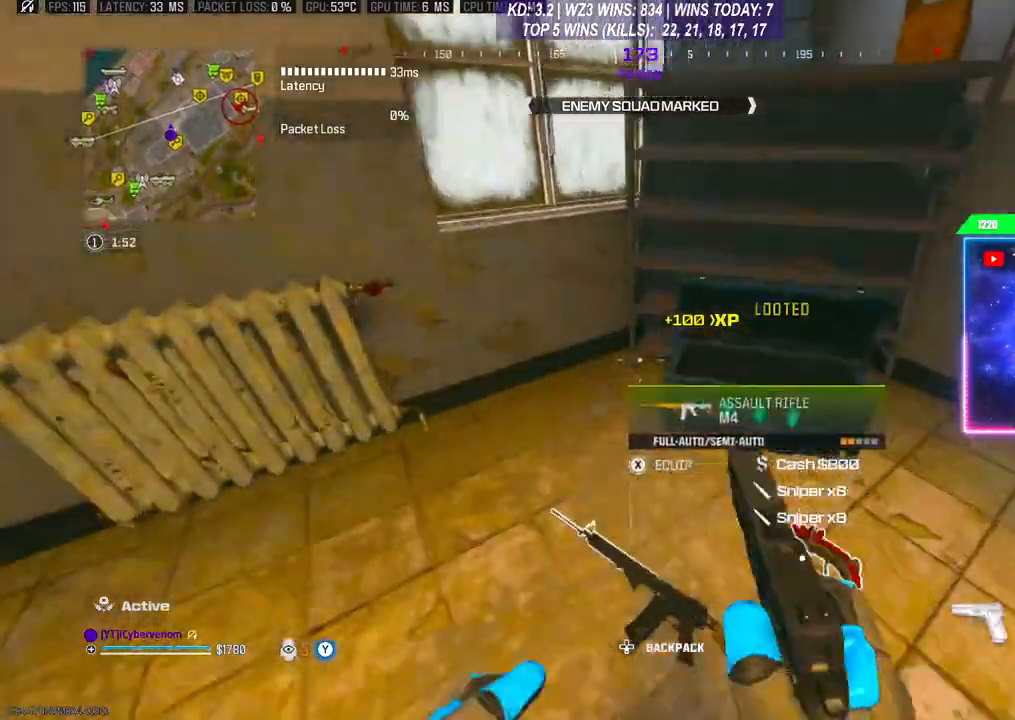
{"buttons": [], "left_stick": "up-right", "right_stick": "center", "events": [[133, "right_stick", "right"], [267, "L3", "down"], [267, "left_stick", "up-right"], [367, "L3", "up"], [367, "right_stick", "center"]]}
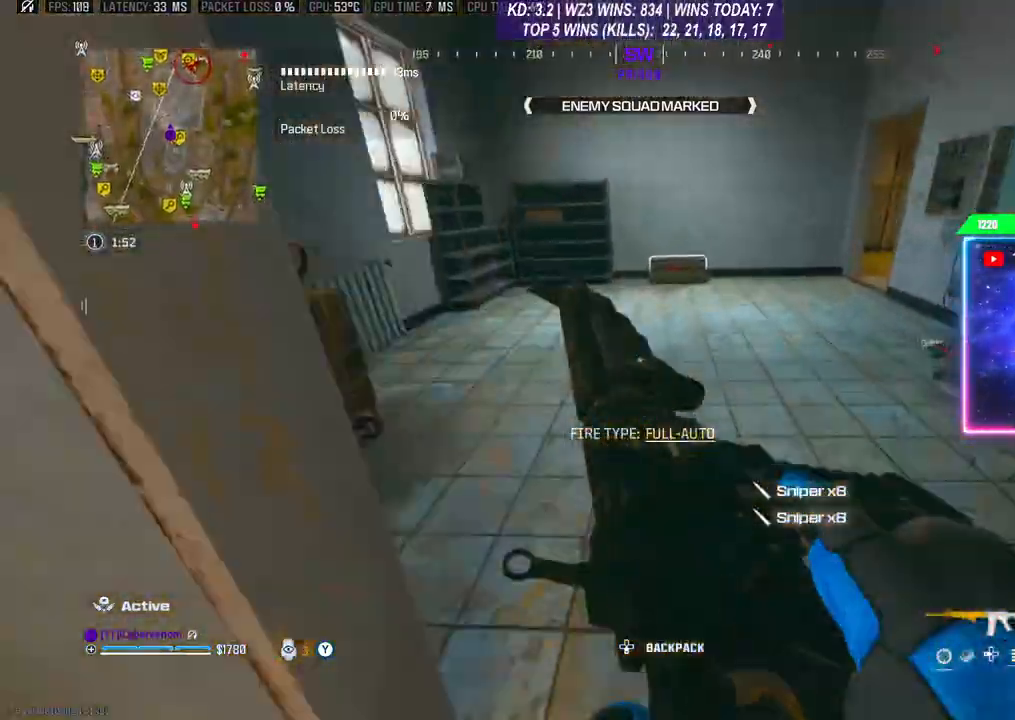
{"buttons": [], "left_stick": "up-left", "right_stick": "center", "events": [[100, "left_stick", "up"], [133, "L3", "down"], [233, "L3", "up"], [233, "left_stick", "up-left"], [367, "L3", "down"], [433, "L3", "up"]]}
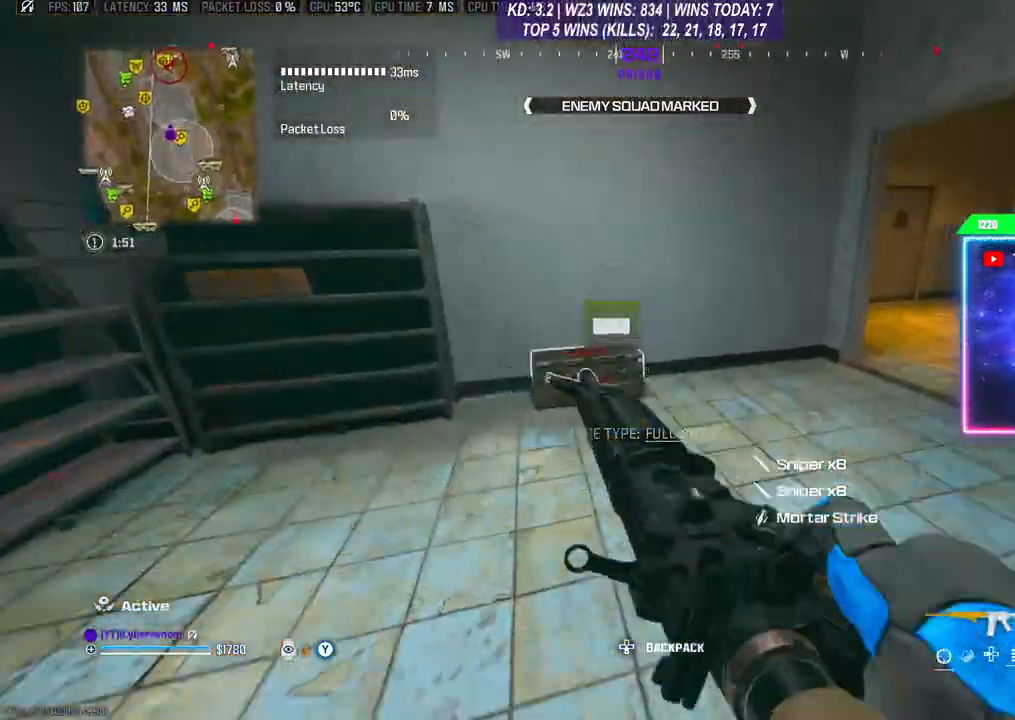
{"buttons": [], "left_stick": "down", "right_stick": "center", "events": [[200, "X", "down"], [233, "X", "up"], [267, "left_stick", "down"], [333, "X", "down"], [367, "X", "up"]]}
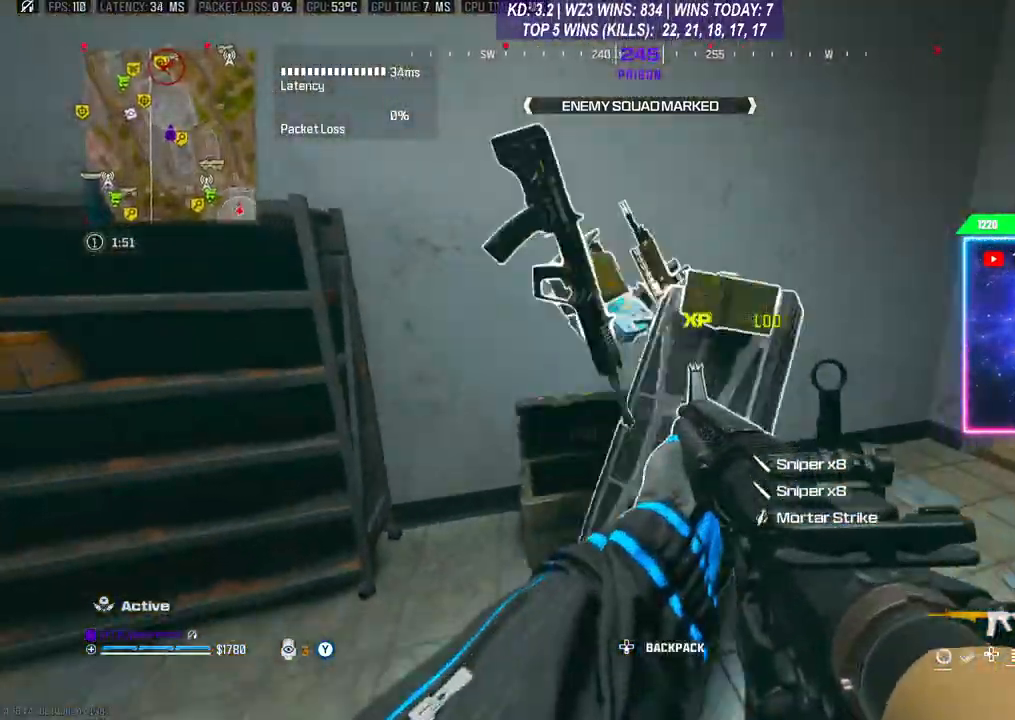
{"buttons": ["Y"], "left_stick": "center", "right_stick": "center", "events": [[133, "right_stick", "down"], [267, "left_stick", "up-left"], [333, "right_stick", "center"], [400, "left_stick", "center"], [500, "Y", "down"]]}
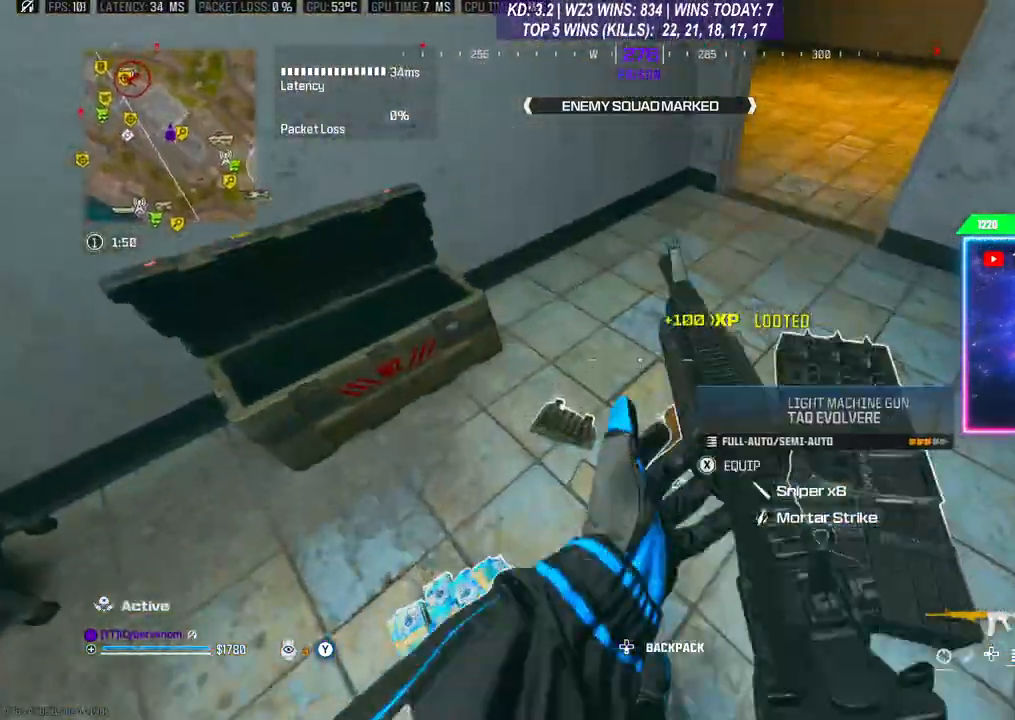
{"buttons": [], "left_stick": "up-right", "right_stick": "center", "events": [[67, "Y", "up"], [167, "left_stick", "down"], [300, "right_stick", "up-right"], [400, "left_stick", "up-right"], [433, "right_stick", "center"]]}